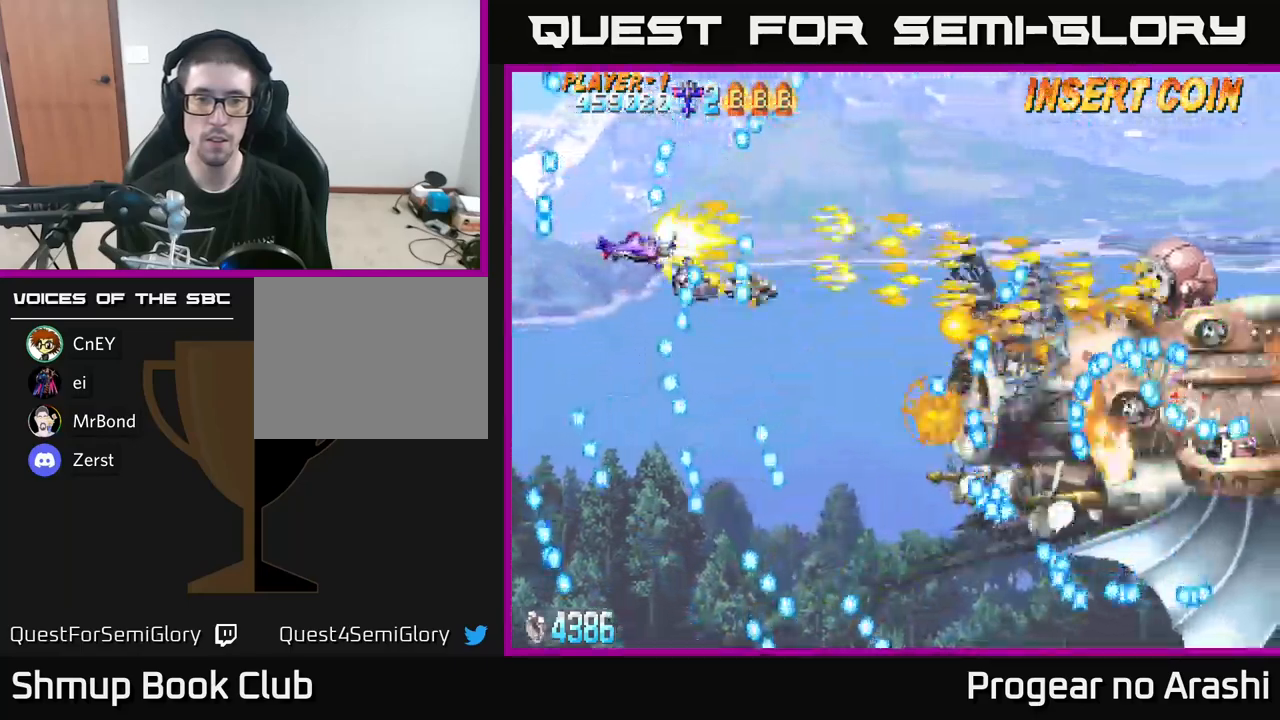
Gameplay with a controller (Xbox layout); each line is a JSON object with the inputs held at the frame after it. "events" lists button and stick changes between this image and that frame as [ms after this image, input, new state], when the widget could be followed in between.
{"buttons": ["X", "DPAD_UP", "DPAD_RIGHT"], "left_stick": "center", "right_stick": "center", "events": [[33, "DPAD_UP", "down"], [167, "DPAD_UP", "up"], [317, "DPAD_RIGHT", "down"], [450, "DPAD_UP", "down"]]}
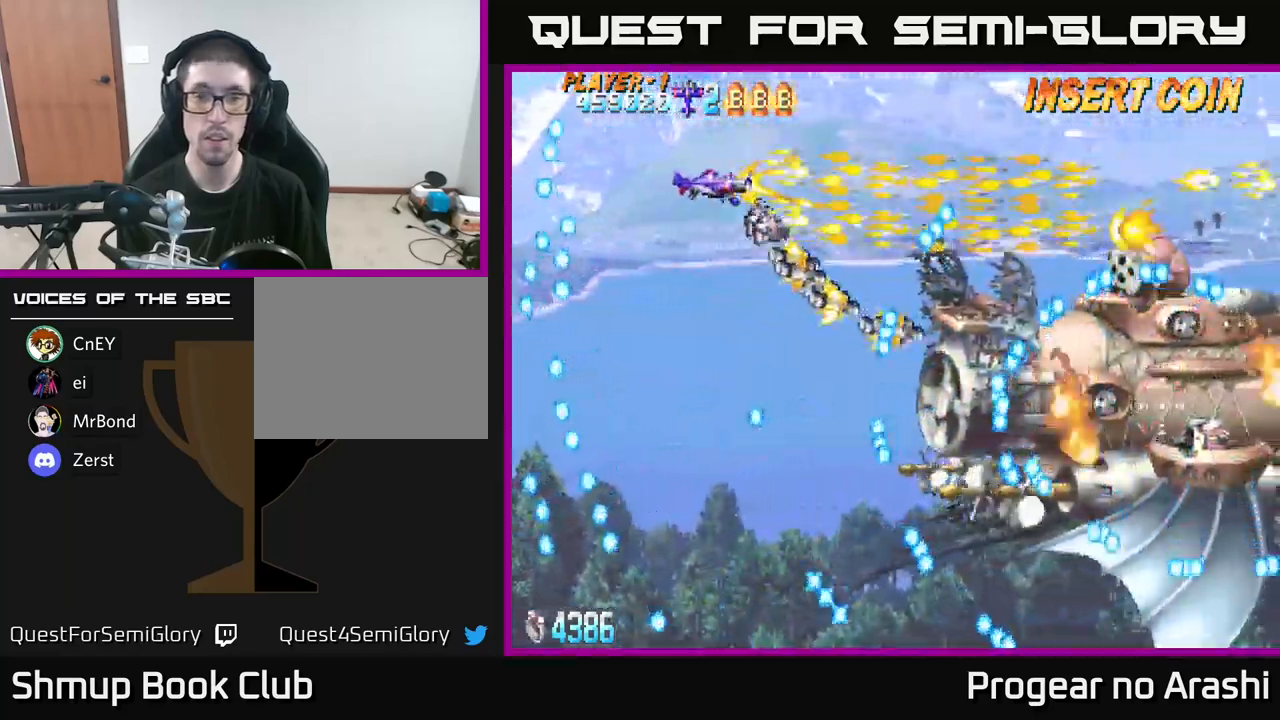
{"buttons": ["X"], "left_stick": "center", "right_stick": "center", "events": [[50, "DPAD_UP", "up"], [183, "DPAD_RIGHT", "up"], [300, "DPAD_LEFT", "down"], [350, "DPAD_LEFT", "up"]]}
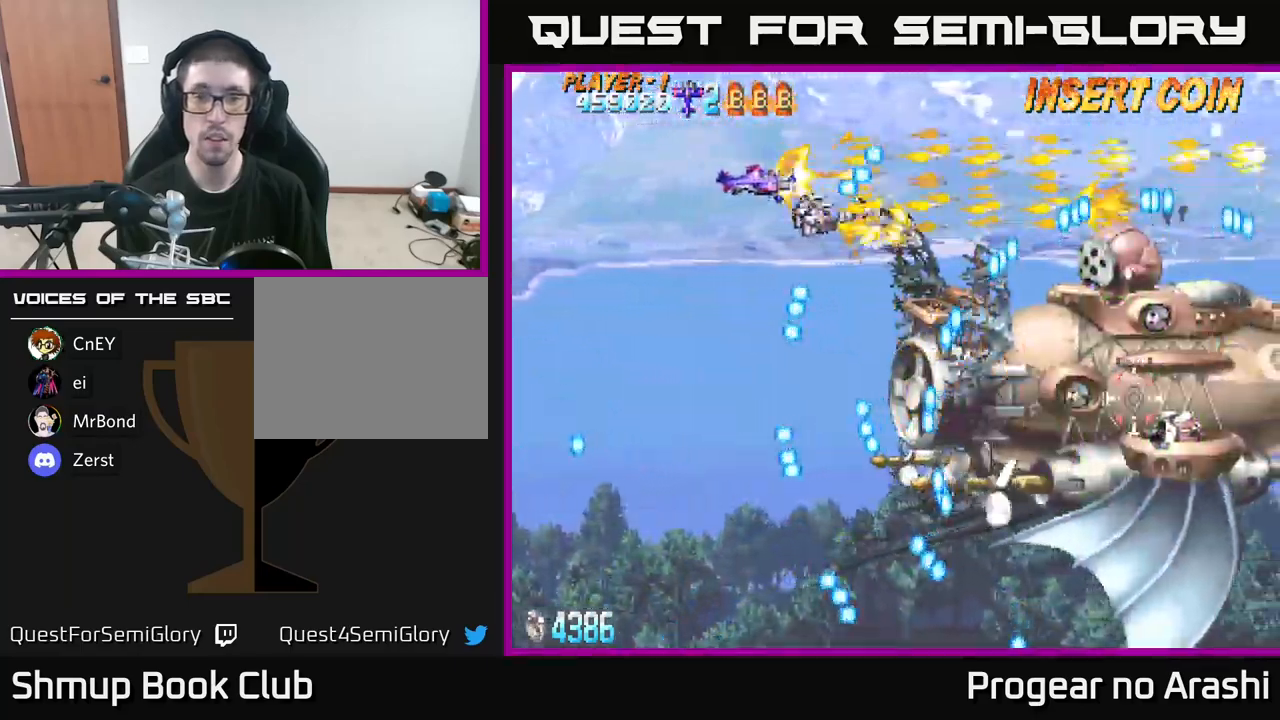
{"buttons": ["X"], "left_stick": "center", "right_stick": "center", "events": [[217, "DPAD_DOWN", "down"], [283, "DPAD_DOWN", "up"]]}
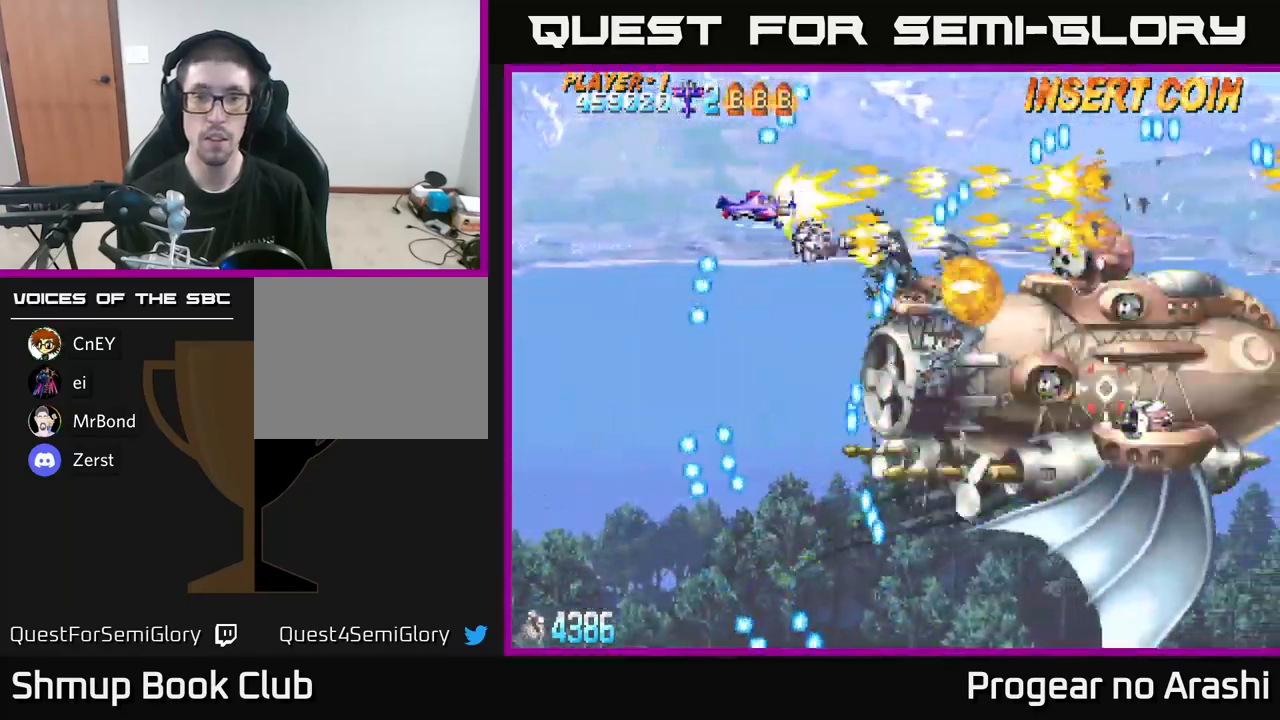
{"buttons": ["X"], "left_stick": "center", "right_stick": "center", "events": [[217, "DPAD_UP", "down"], [300, "DPAD_UP", "up"]]}
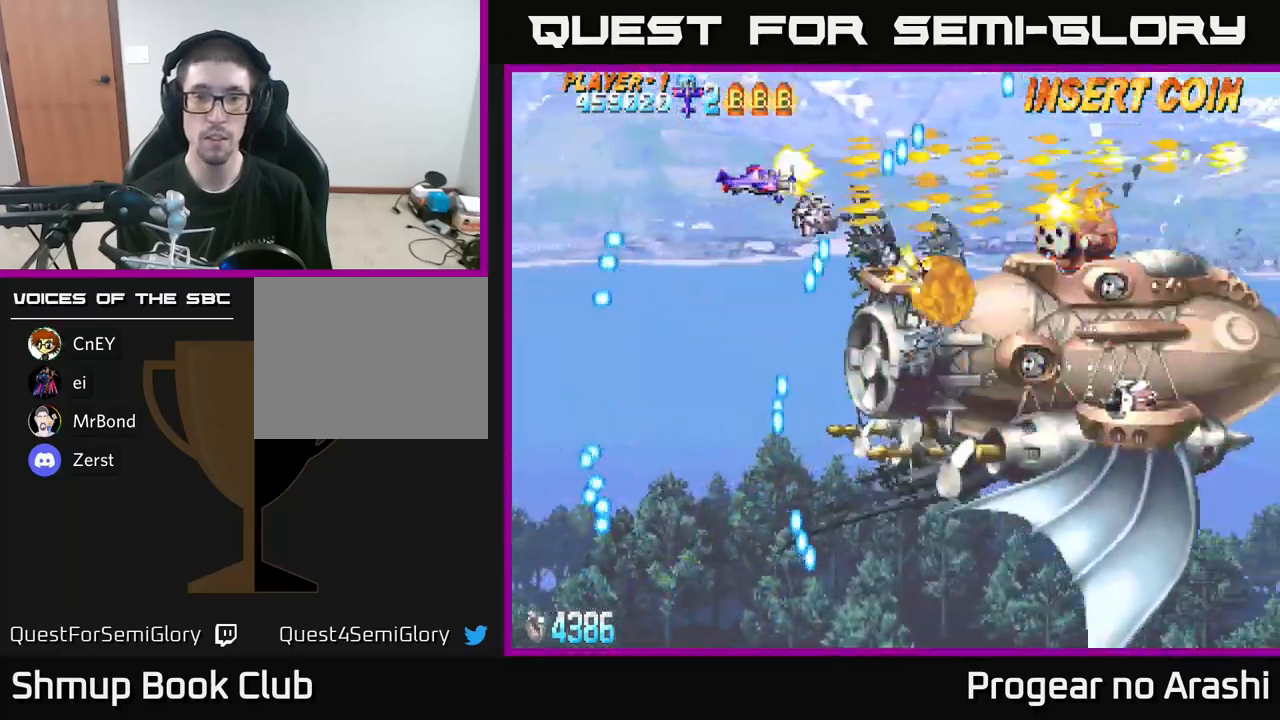
{"buttons": ["A", "DPAD_UP", "DPAD_LEFT"], "left_stick": "center", "right_stick": "center", "events": [[167, "DPAD_UP", "down"], [217, "DPAD_RIGHT", "down"], [233, "X", "up"], [250, "DPAD_UP", "up"], [267, "A", "down"], [333, "DPAD_RIGHT", "up"], [467, "DPAD_UP", "down"], [483, "DPAD_LEFT", "down"]]}
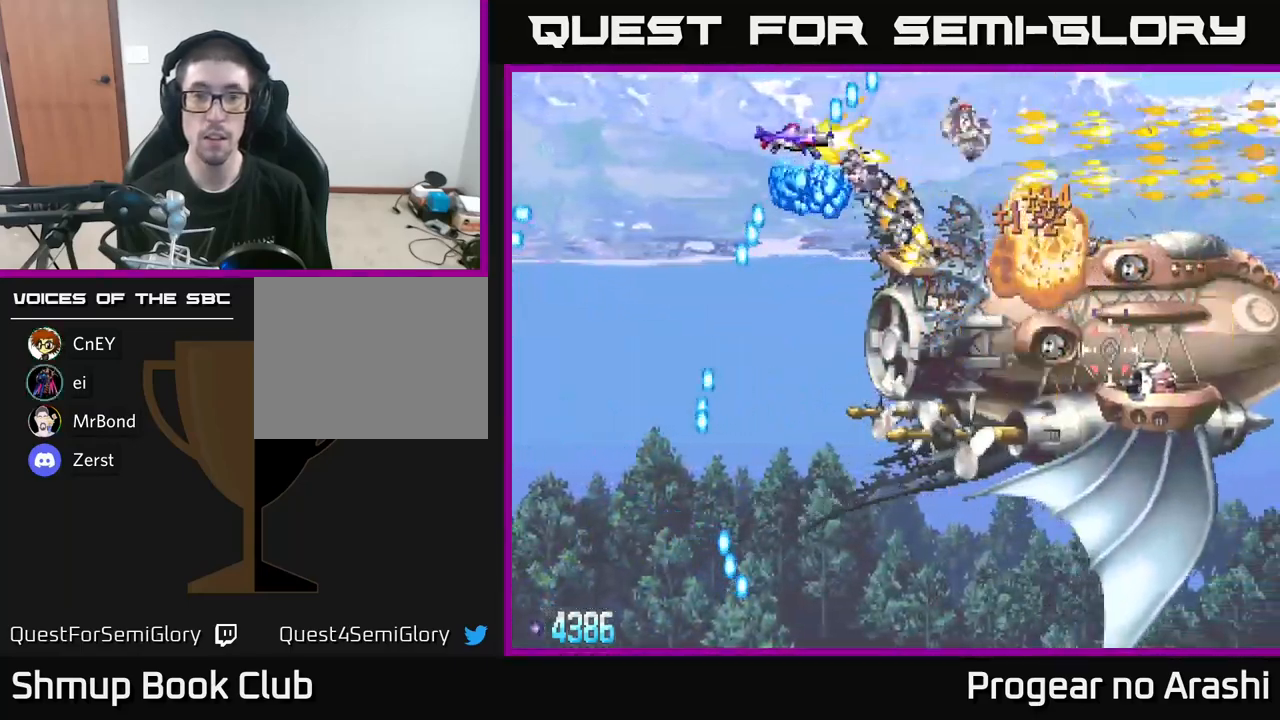
{"buttons": ["DPAD_DOWN"], "left_stick": "center", "right_stick": "center", "events": [[133, "DPAD_LEFT", "up"], [167, "DPAD_UP", "up"], [400, "DPAD_DOWN", "down"], [467, "A", "up"]]}
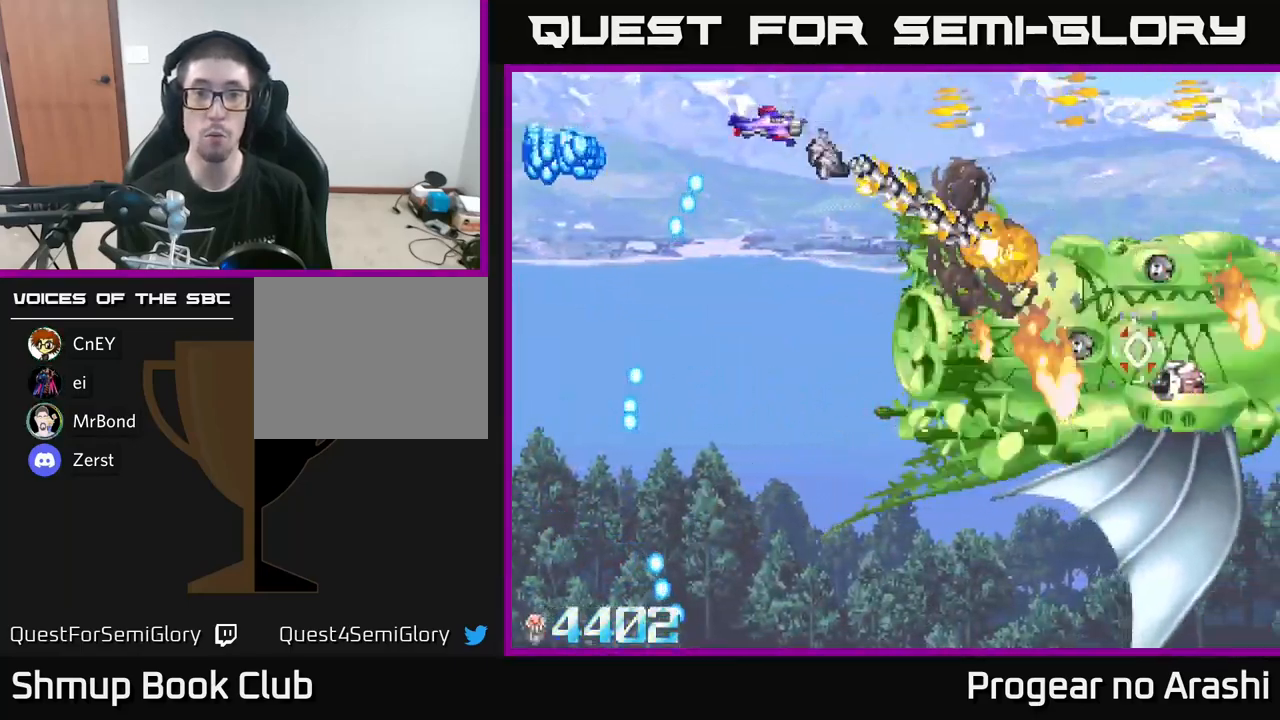
{"buttons": ["DPAD_DOWN"], "left_stick": "center", "right_stick": "center", "events": [[67, "DPAD_RIGHT", "down"], [67, "X", "down"], [167, "DPAD_RIGHT", "up"], [417, "X", "up"]]}
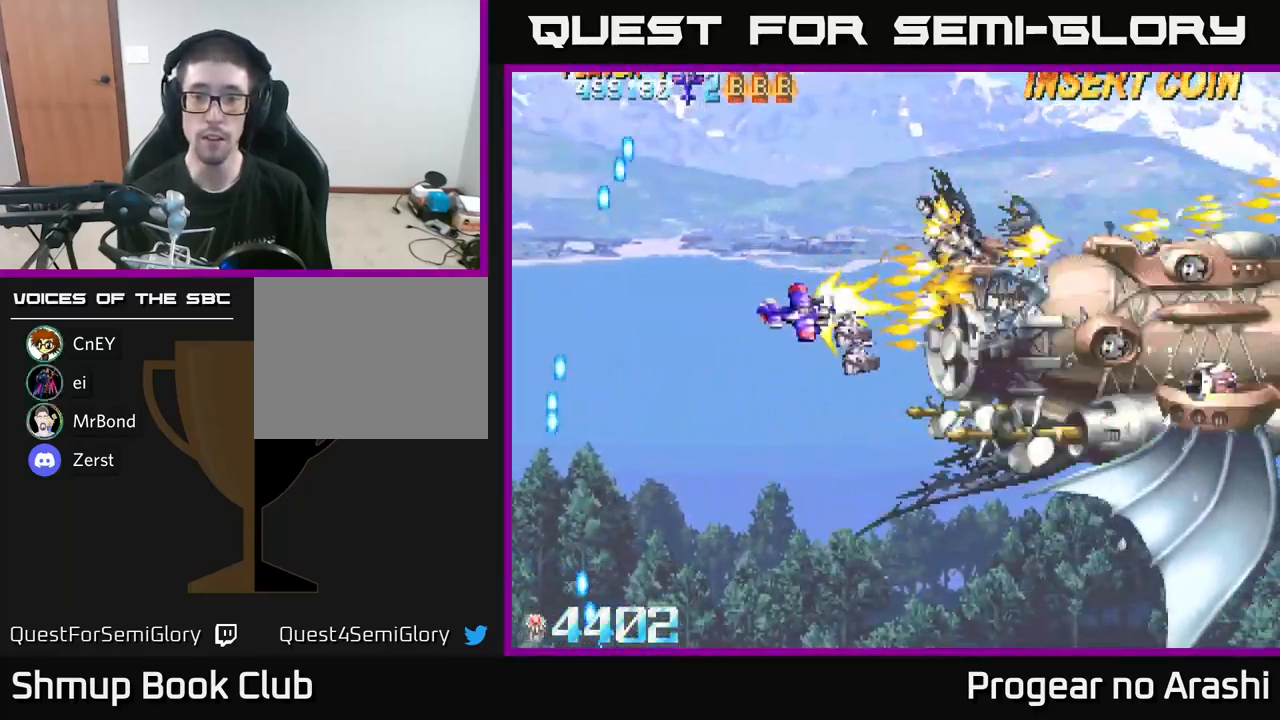
{"buttons": ["DPAD_DOWN", "DPAD_RIGHT"], "left_stick": "center", "right_stick": "center", "events": [[433, "DPAD_RIGHT", "down"]]}
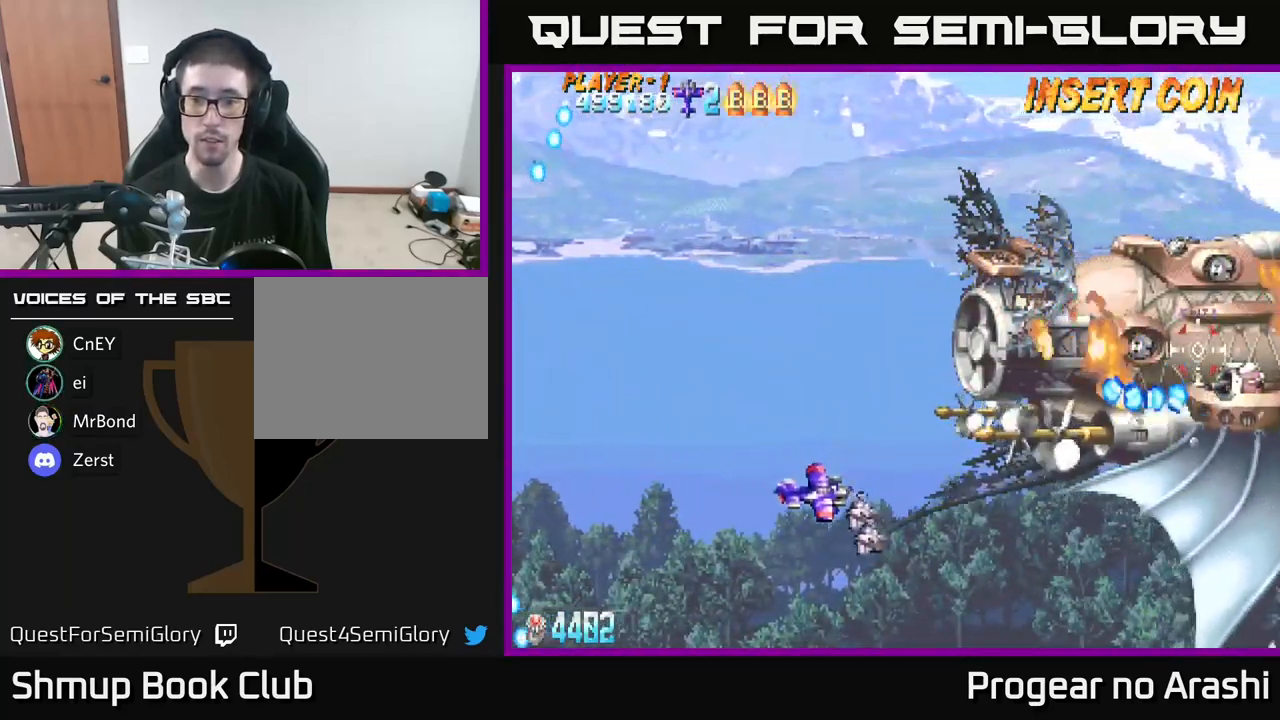
{"buttons": ["X", "DPAD_LEFT"], "left_stick": "center", "right_stick": "center", "events": [[216, "X", "down"], [366, "DPAD_DOWN", "up"], [366, "DPAD_RIGHT", "up"], [399, "DPAD_LEFT", "down"]]}
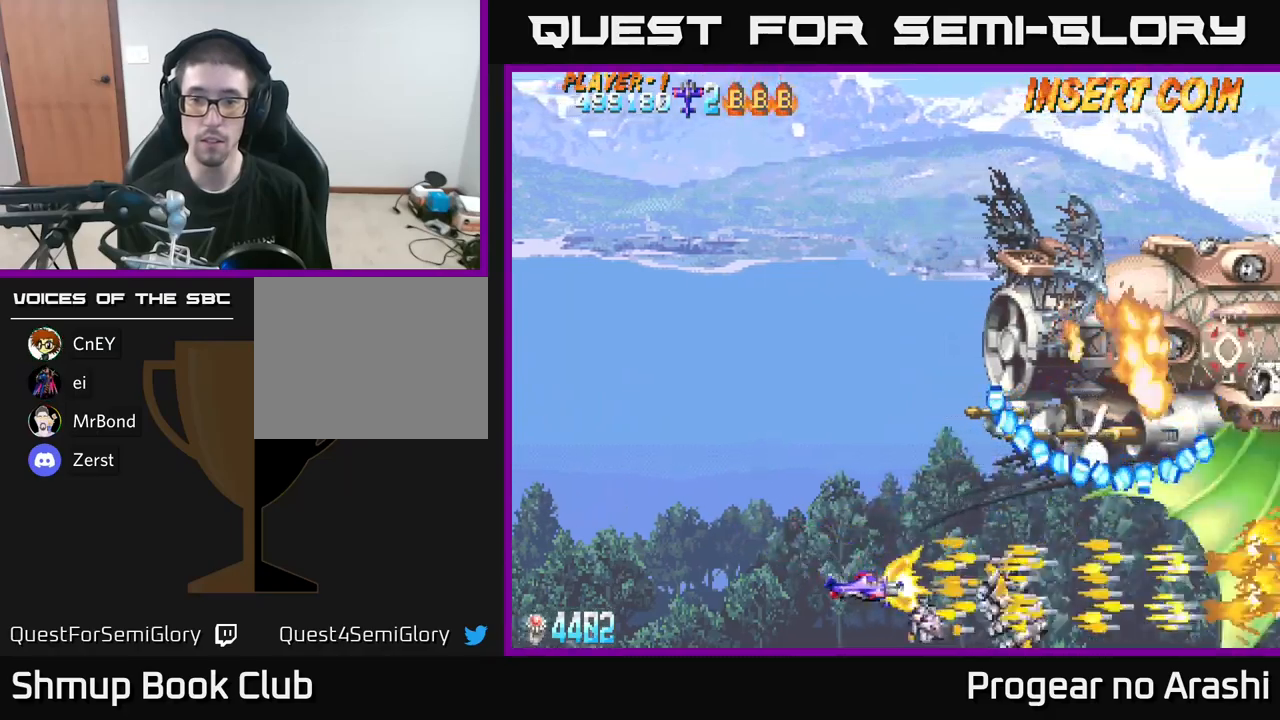
{"buttons": ["DPAD_UP", "DPAD_LEFT"], "left_stick": "center", "right_stick": "center", "events": [[67, "X", "up"], [250, "DPAD_UP", "down"]]}
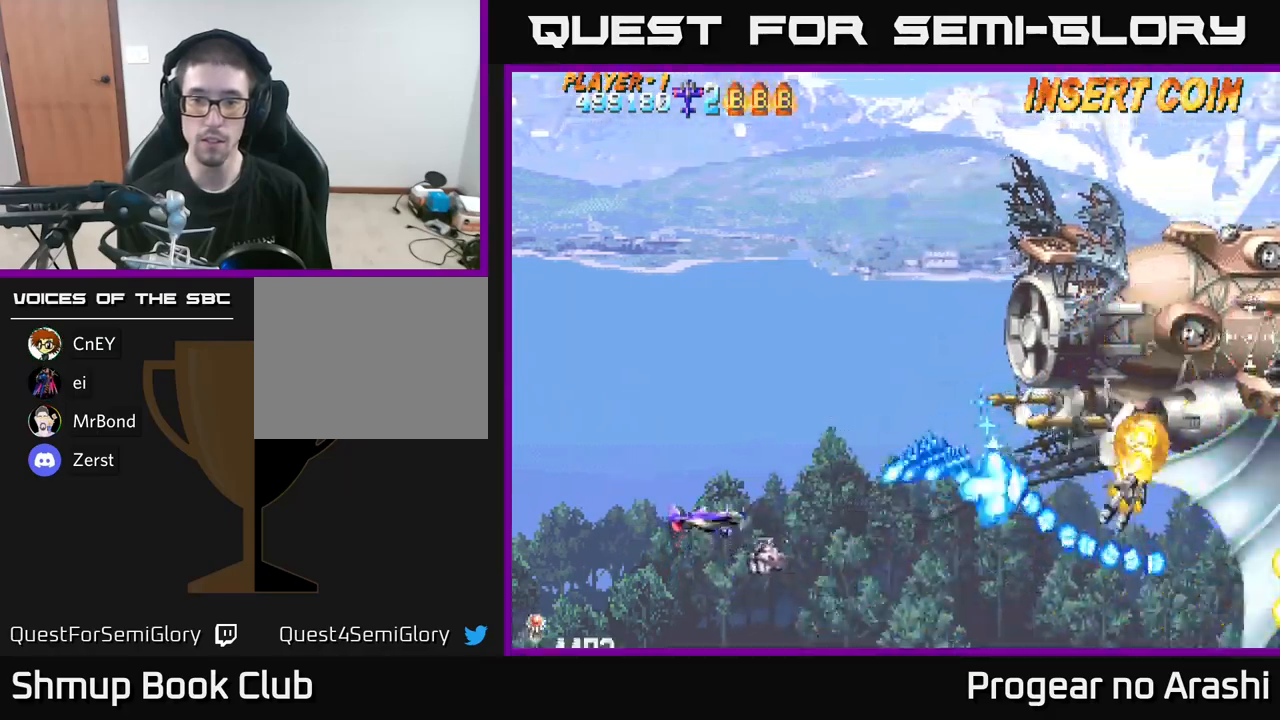
{"buttons": ["DPAD_UP", "DPAD_LEFT"], "left_stick": "center", "right_stick": "center", "events": [[167, "DPAD_LEFT", "up"], [350, "DPAD_LEFT", "down"]]}
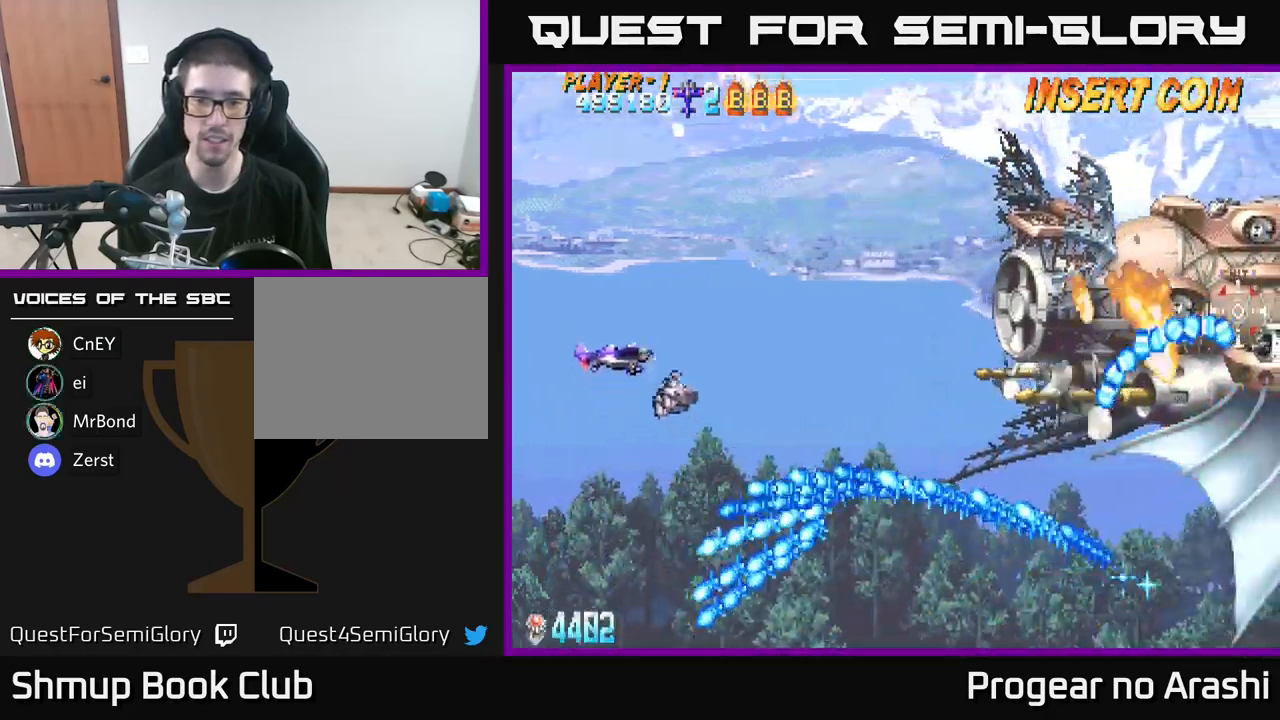
{"buttons": [], "left_stick": "center", "right_stick": "center", "events": [[17, "DPAD_LEFT", "up"], [250, "DPAD_UP", "up"]]}
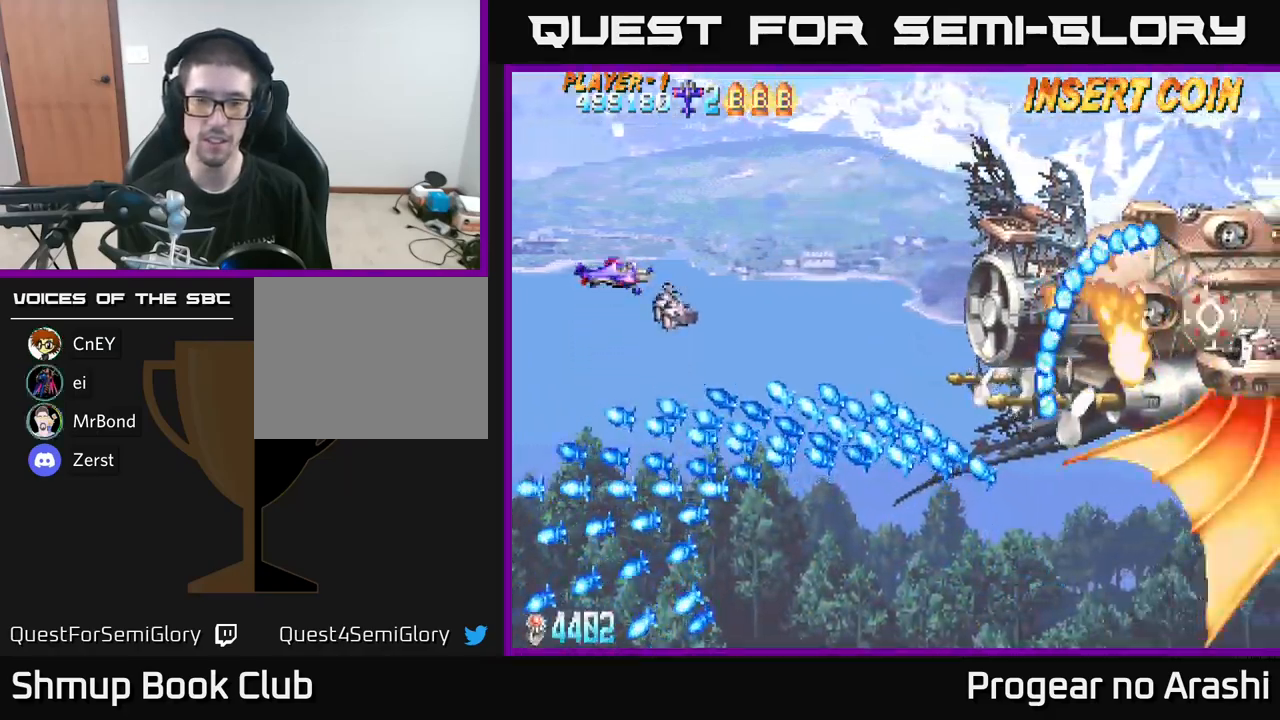
{"buttons": [], "left_stick": "center", "right_stick": "center", "events": [[284, "DPAD_UP", "down"], [417, "DPAD_UP", "up"]]}
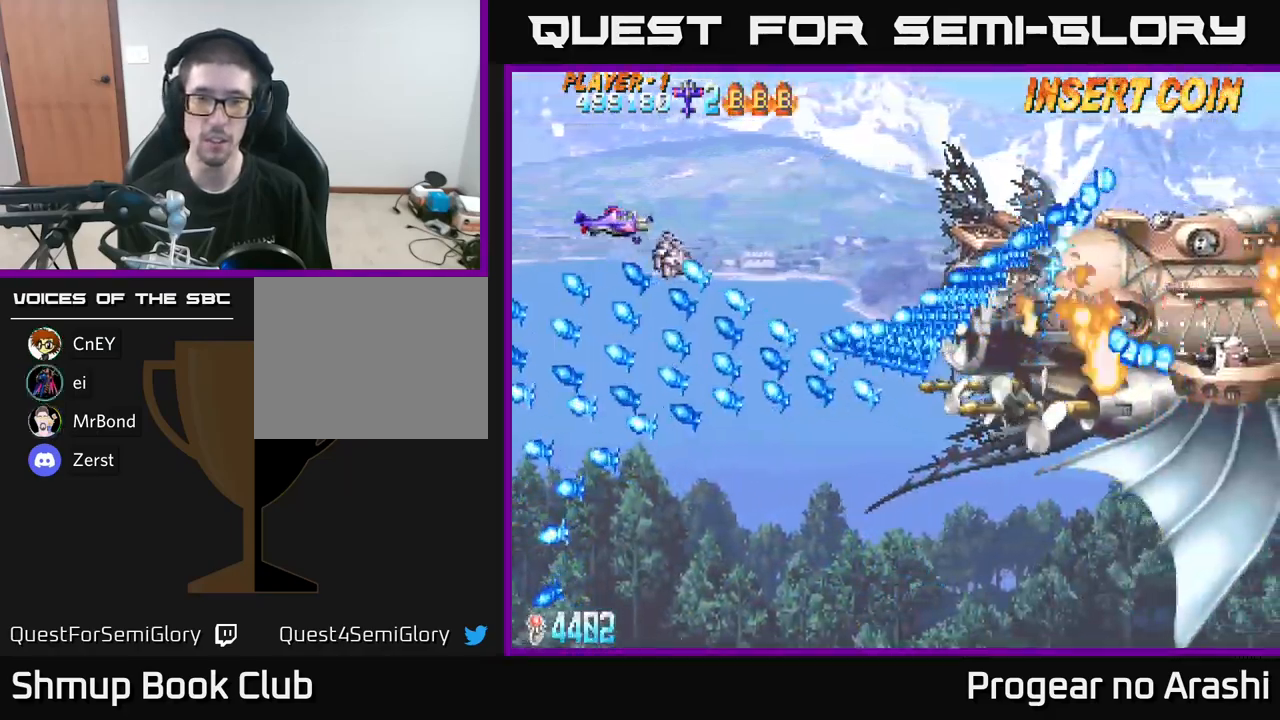
{"buttons": [], "left_stick": "center", "right_stick": "center", "events": [[50, "DPAD_UP", "down"], [167, "DPAD_UP", "up"], [250, "DPAD_UP", "down"], [450, "DPAD_UP", "up"]]}
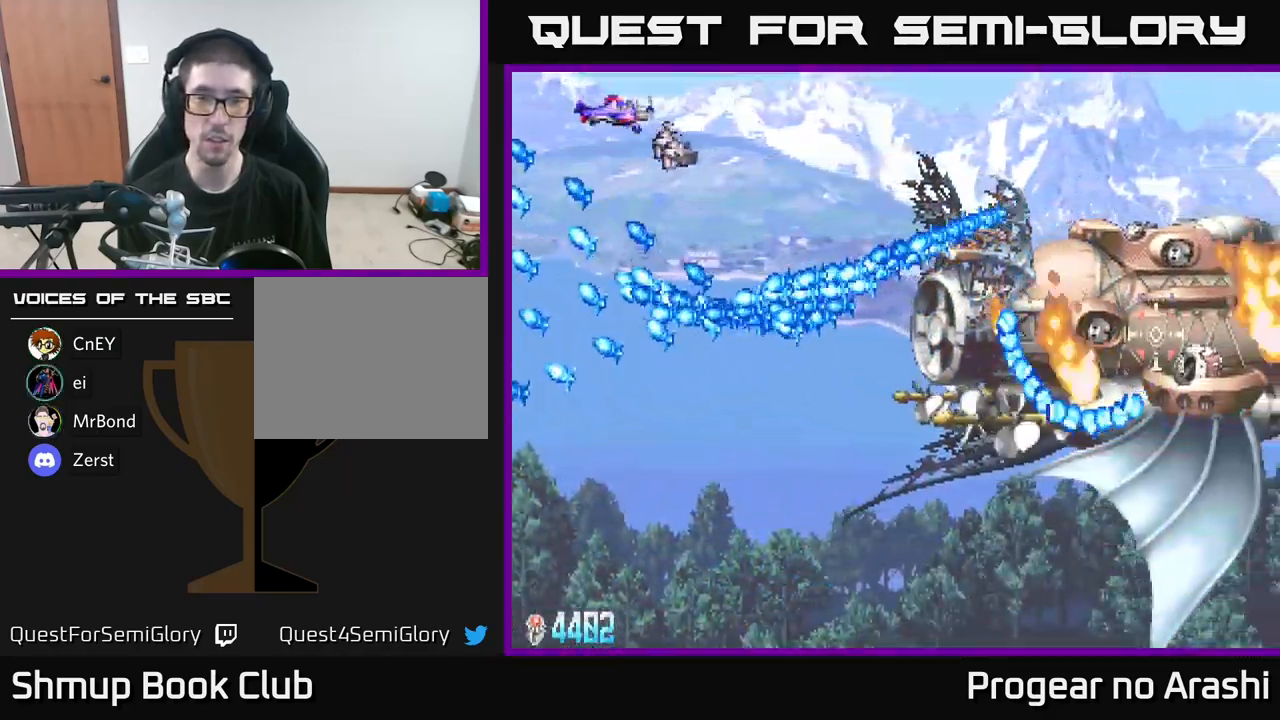
{"buttons": ["DPAD_RIGHT"], "left_stick": "center", "right_stick": "center", "events": [[67, "DPAD_UP", "down"], [150, "DPAD_RIGHT", "down"], [417, "DPAD_UP", "up"]]}
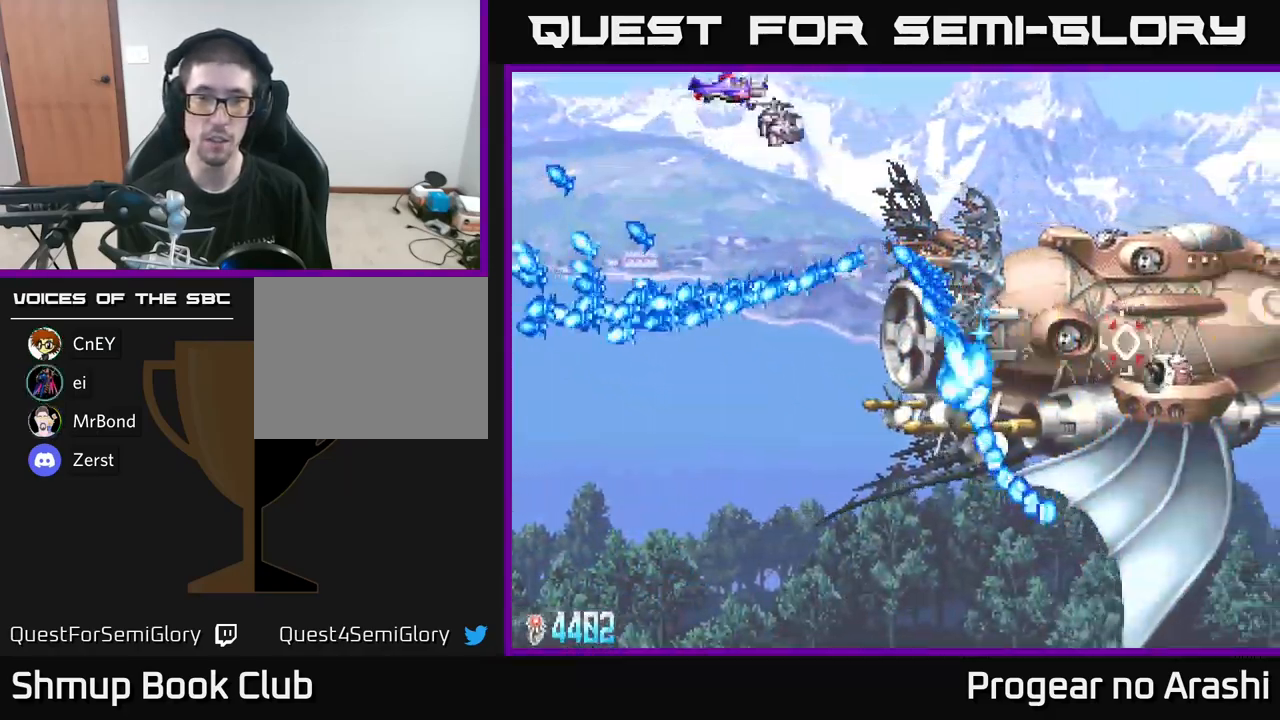
{"buttons": ["DPAD_DOWN", "DPAD_LEFT"], "left_stick": "center", "right_stick": "center", "events": [[100, "DPAD_RIGHT", "up"], [150, "DPAD_LEFT", "down"], [350, "DPAD_DOWN", "down"]]}
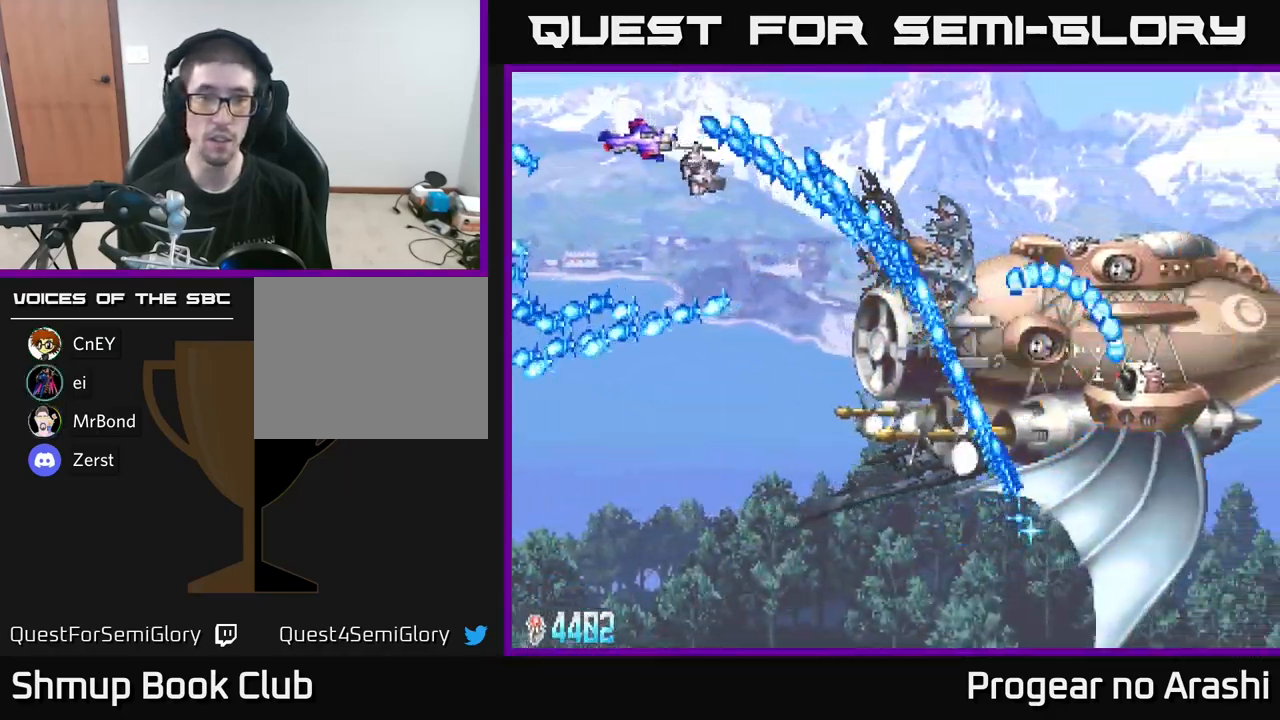
{"buttons": ["A", "DPAD_DOWN"], "left_stick": "center", "right_stick": "center", "events": [[67, "DPAD_LEFT", "up"], [100, "A", "down"], [150, "DPAD_RIGHT", "down"], [267, "DPAD_RIGHT", "up"]]}
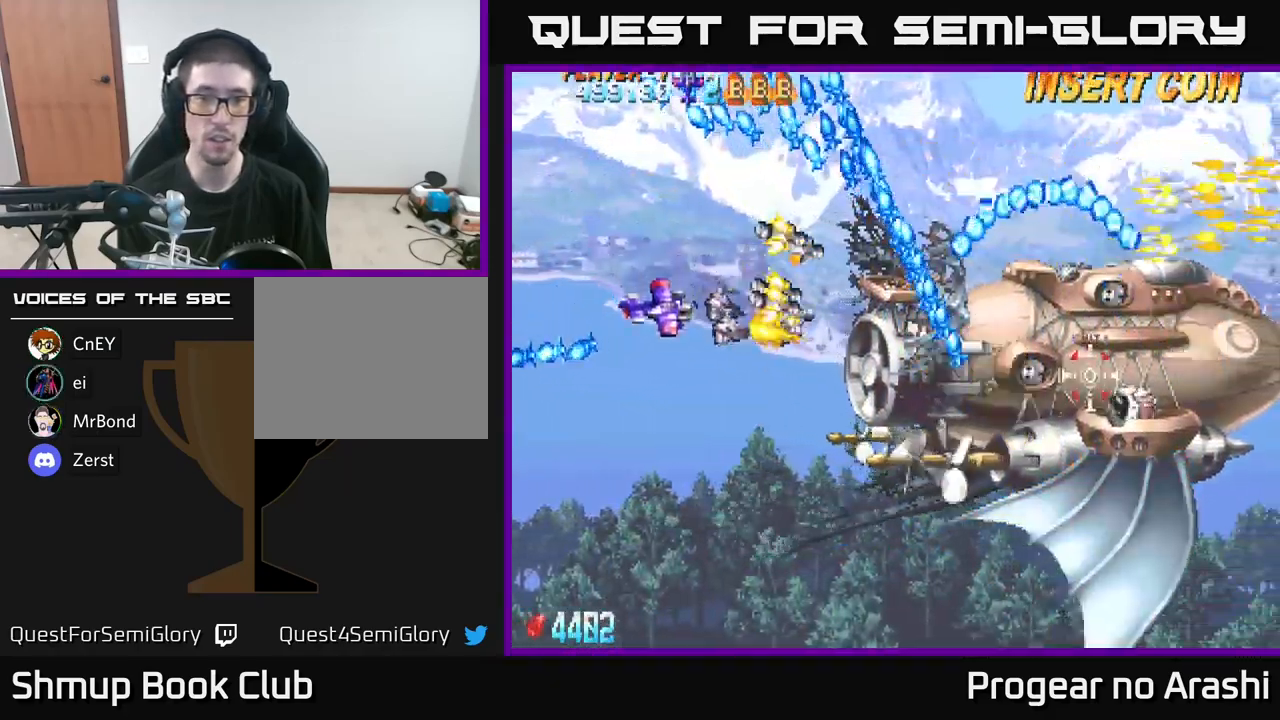
{"buttons": ["A", "X", "DPAD_DOWN"], "left_stick": "center", "right_stick": "center", "events": [[500, "X", "down"]]}
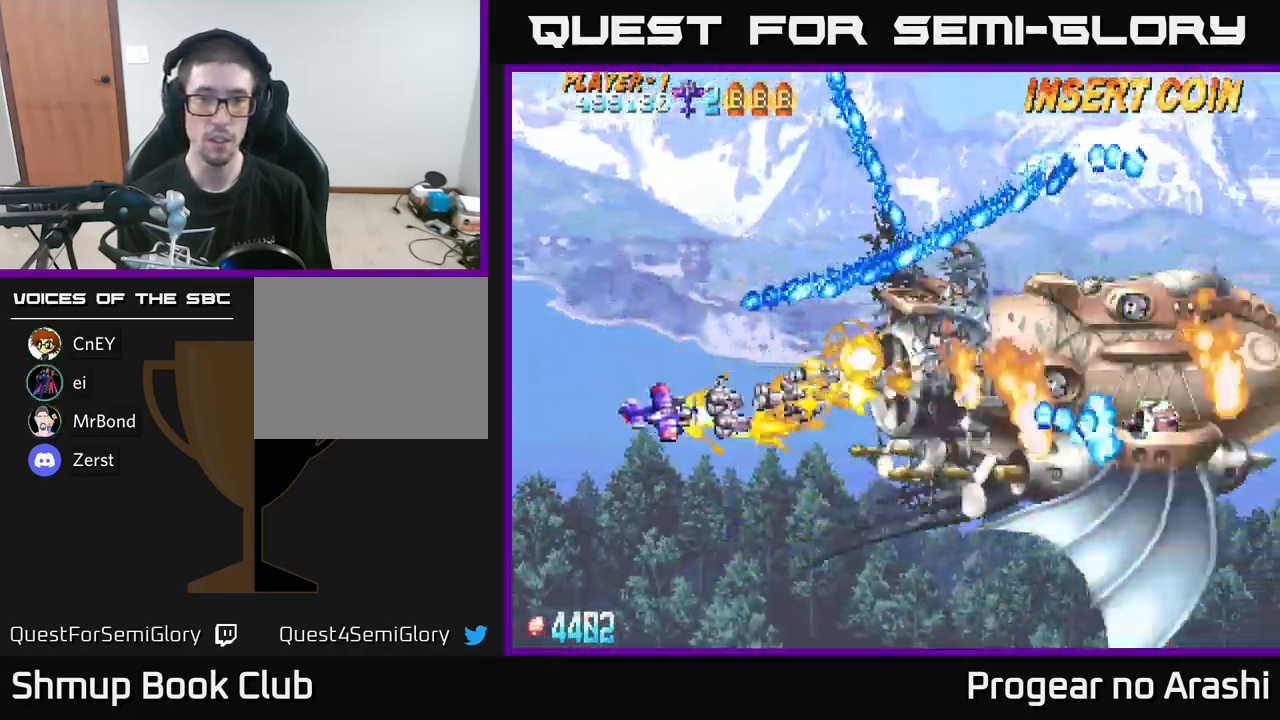
{"buttons": ["X", "DPAD_DOWN"], "left_stick": "center", "right_stick": "center", "events": [[34, "A", "up"], [100, "DPAD_RIGHT", "down"], [201, "DPAD_DOWN", "up"], [217, "DPAD_RIGHT", "up"], [467, "DPAD_DOWN", "down"]]}
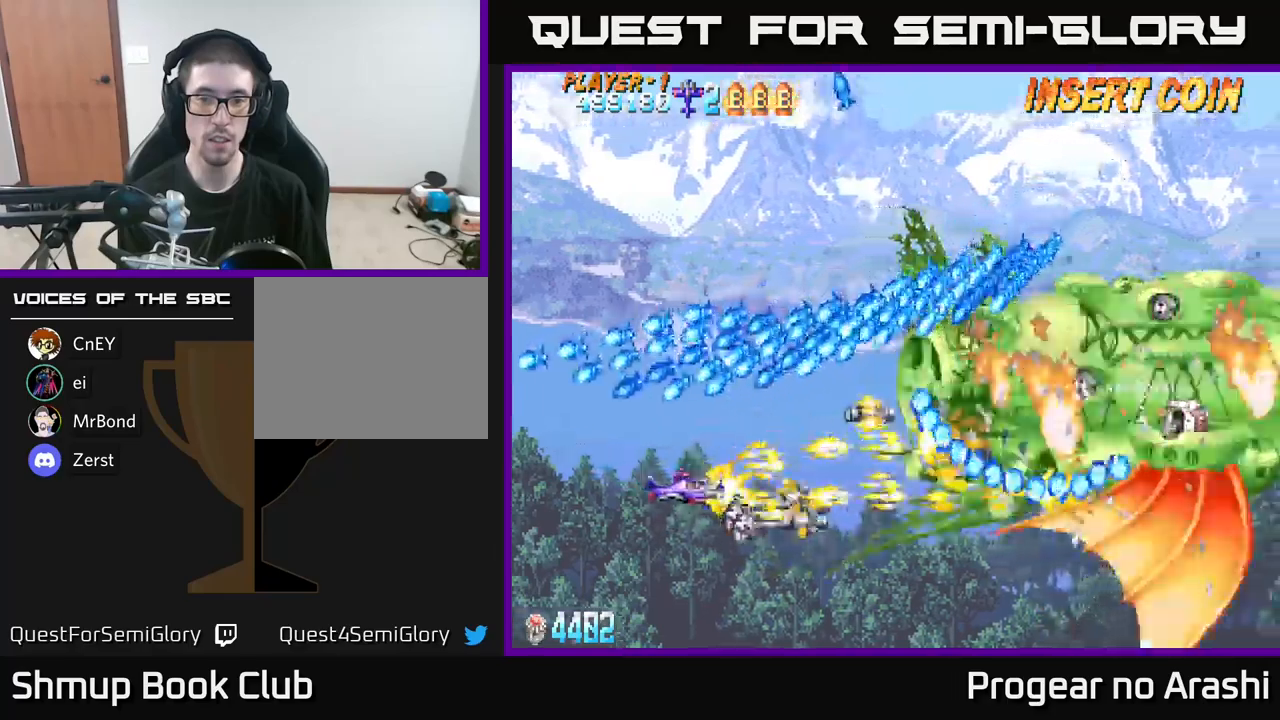
{"buttons": ["X", "DPAD_DOWN", "DPAD_RIGHT"], "left_stick": "center", "right_stick": "center", "events": [[116, "DPAD_RIGHT", "down"]]}
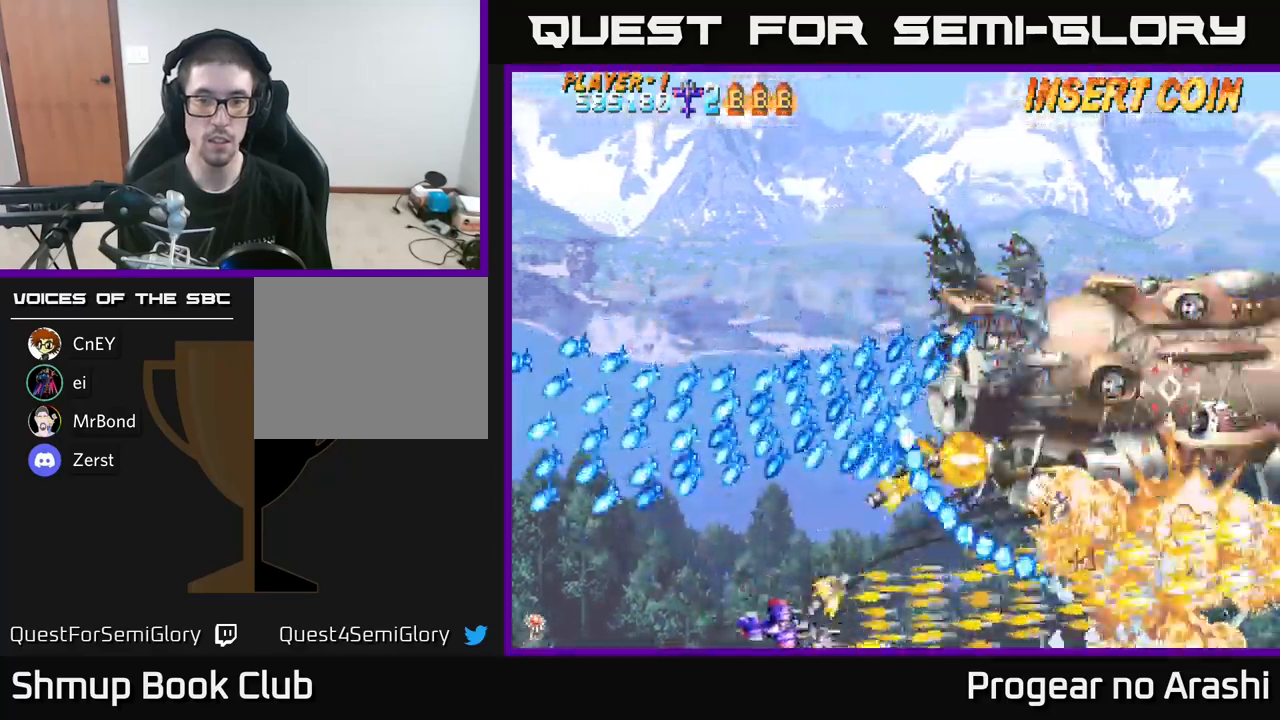
{"buttons": ["A", "DPAD_DOWN", "DPAD_RIGHT"], "left_stick": "center", "right_stick": "center", "events": [[200, "A", "down"], [233, "X", "up"]]}
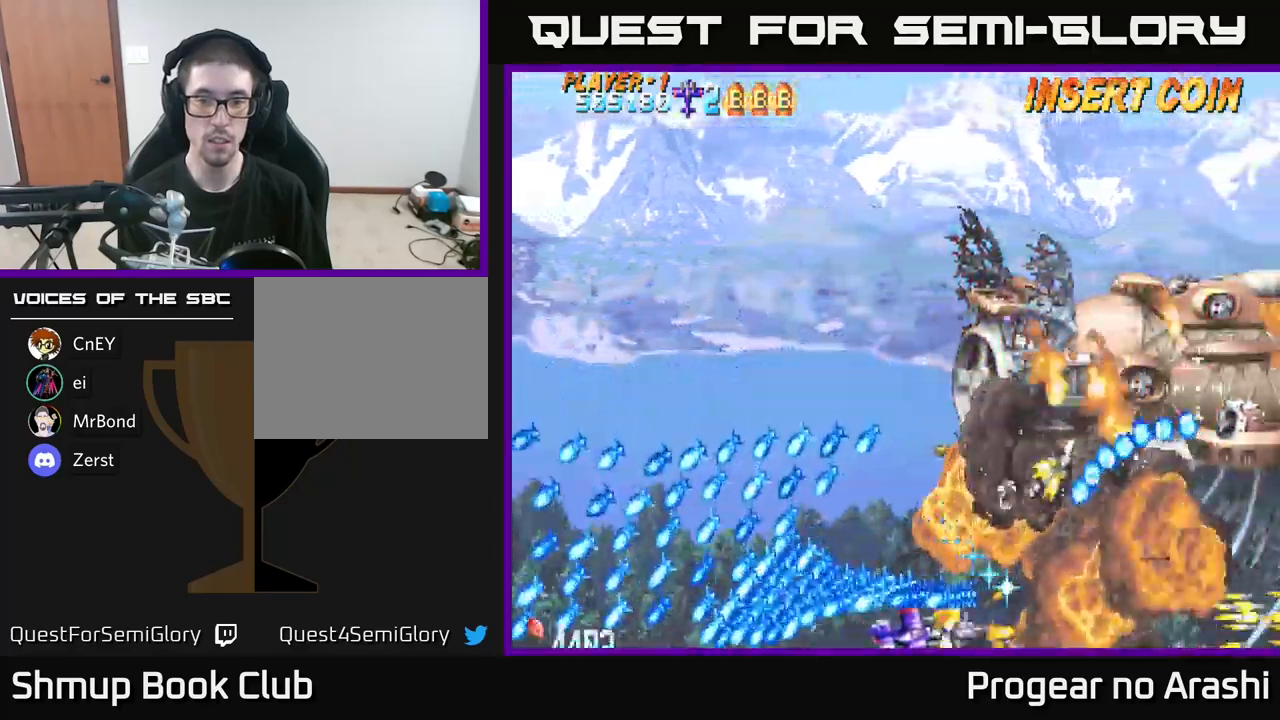
{"buttons": ["X", "DPAD_UP", "DPAD_LEFT"], "left_stick": "center", "right_stick": "center", "events": [[300, "DPAD_DOWN", "up"], [300, "DPAD_RIGHT", "up"], [300, "X", "down"], [316, "A", "up"], [333, "DPAD_LEFT", "down"], [366, "DPAD_UP", "down"]]}
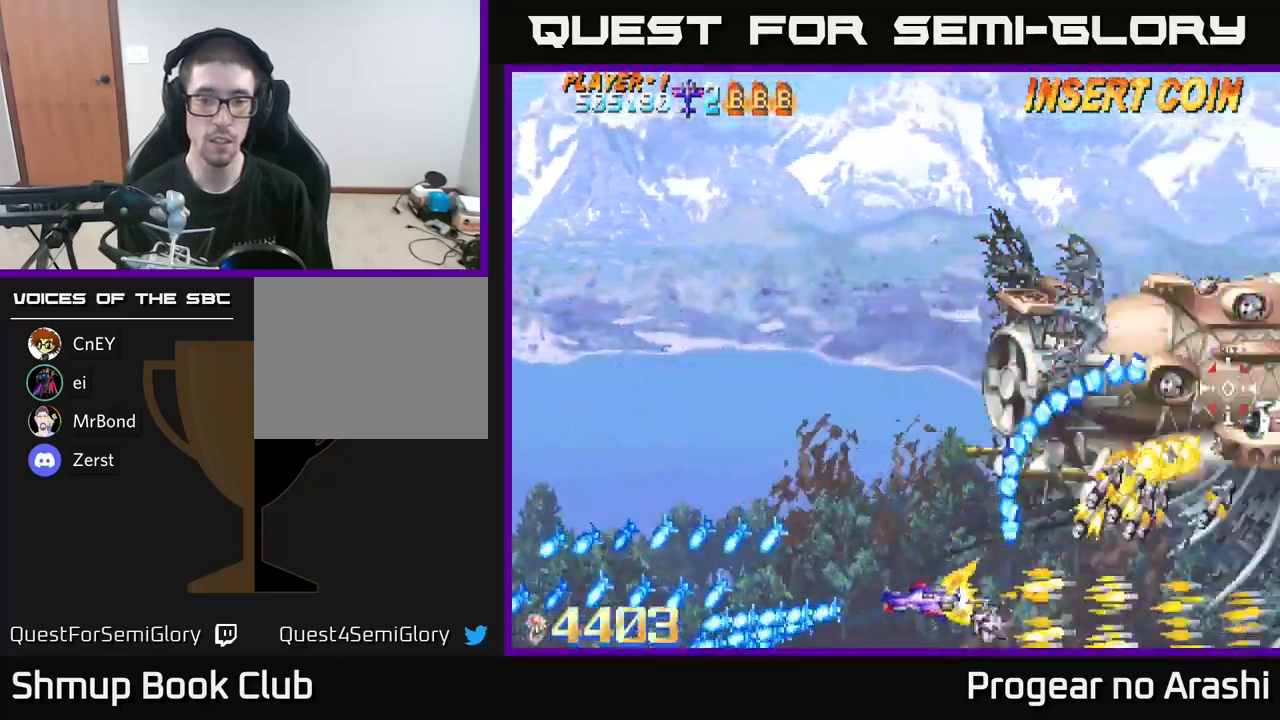
{"buttons": ["X", "DPAD_UP", "DPAD_LEFT"], "left_stick": "center", "right_stick": "center", "events": []}
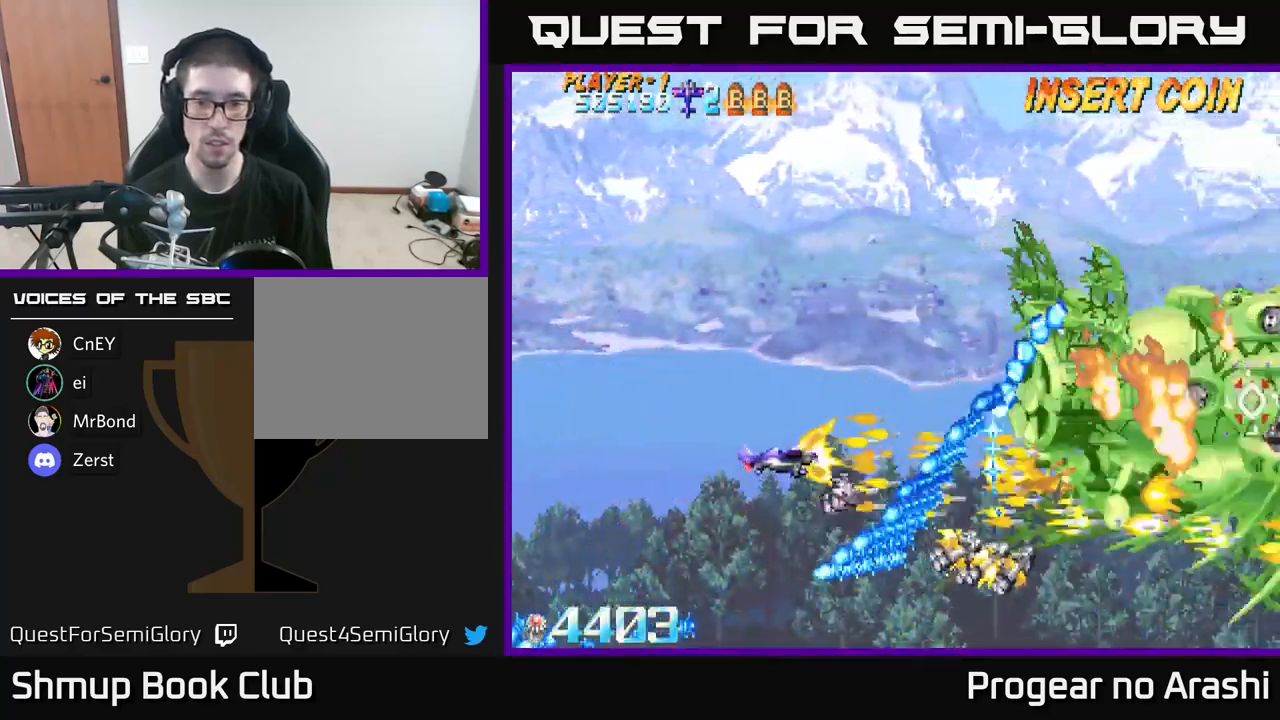
{"buttons": ["X", "DPAD_UP"], "left_stick": "center", "right_stick": "center", "events": [[350, "DPAD_LEFT", "up"]]}
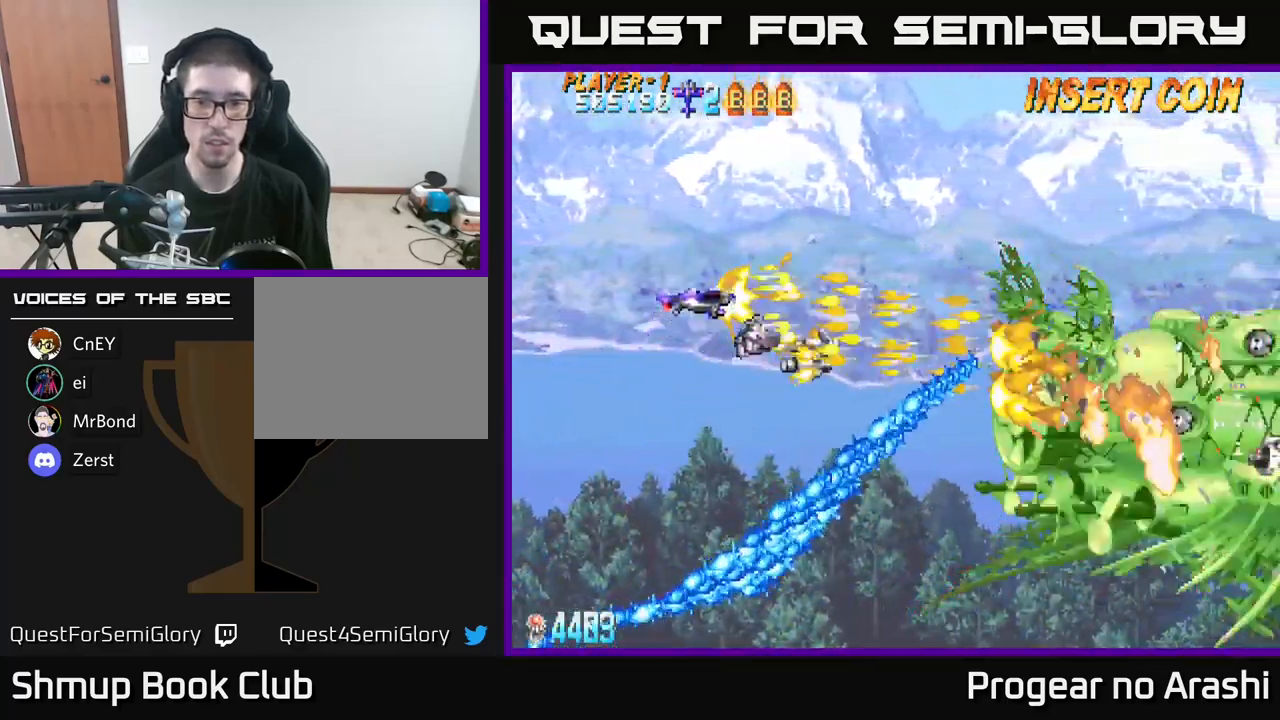
{"buttons": ["X", "DPAD_DOWN", "DPAD_RIGHT"], "left_stick": "center", "right_stick": "center", "events": [[83, "DPAD_RIGHT", "down"], [83, "DPAD_UP", "up"], [233, "DPAD_DOWN", "down"]]}
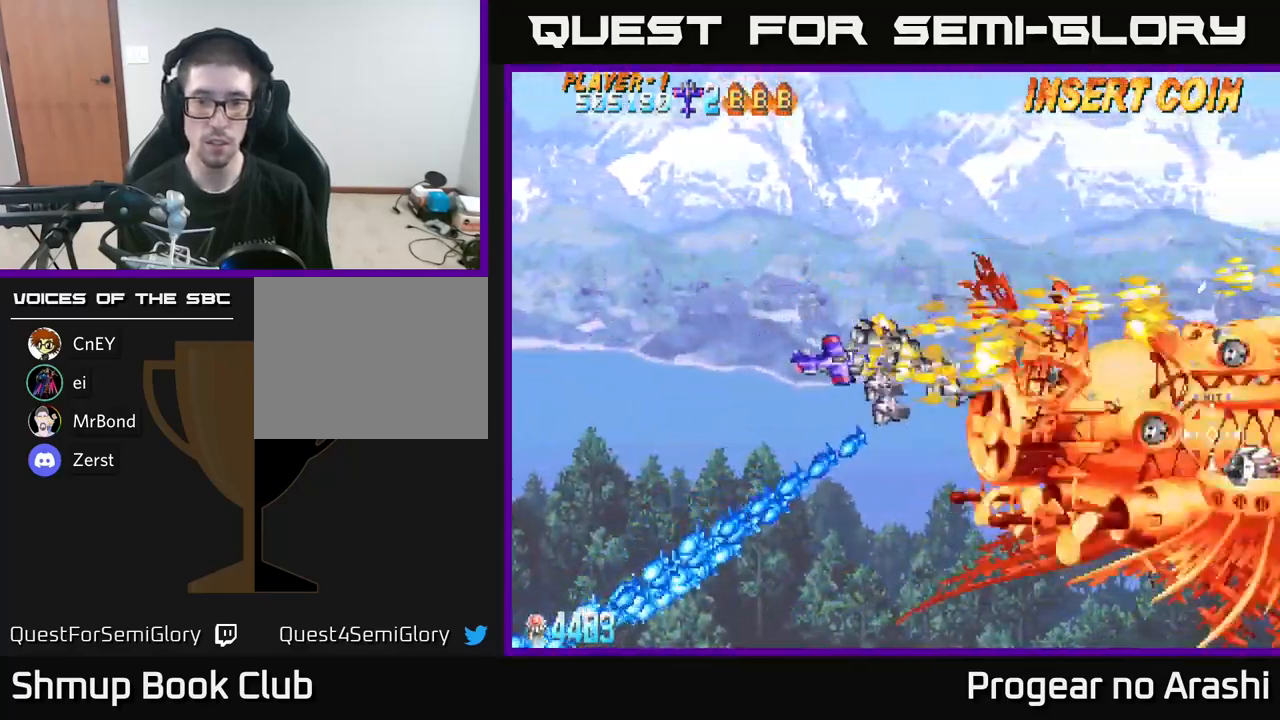
{"buttons": ["X"], "left_stick": "center", "right_stick": "center", "events": [[150, "DPAD_RIGHT", "up"], [266, "DPAD_DOWN", "up"], [266, "DPAD_LEFT", "down"], [316, "DPAD_LEFT", "up"]]}
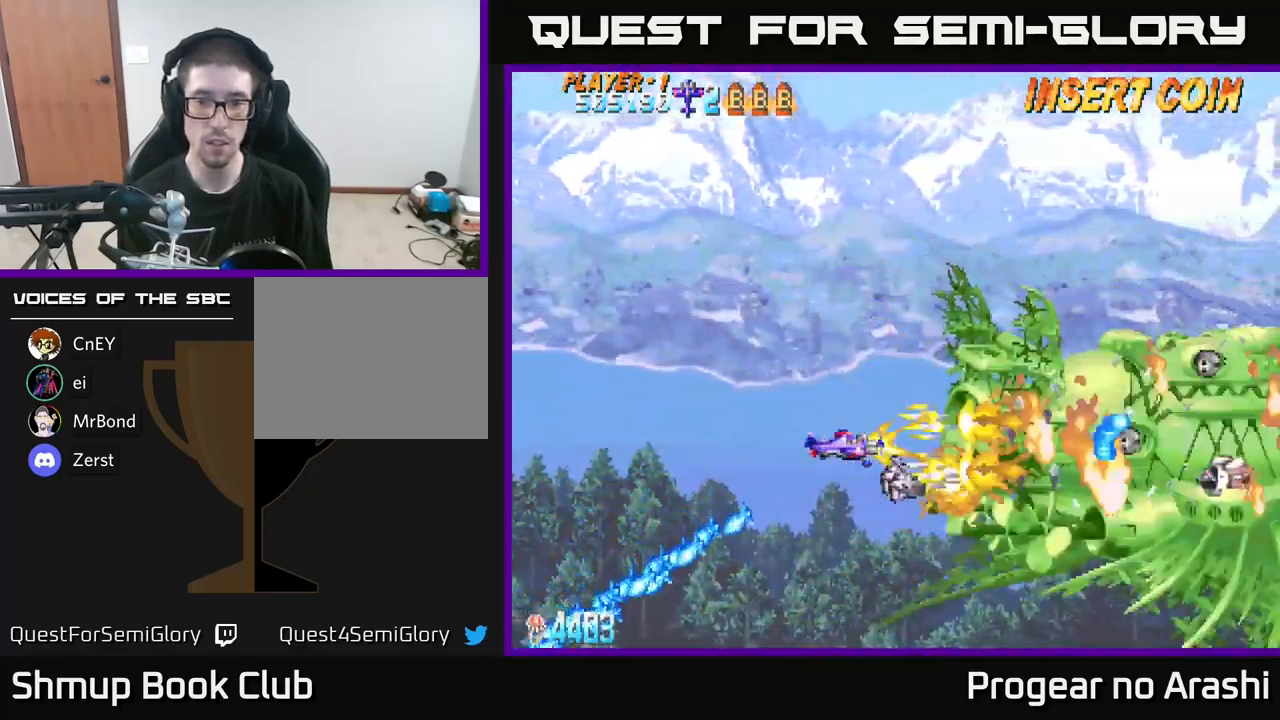
{"buttons": ["X", "DPAD_LEFT"], "left_stick": "center", "right_stick": "center", "events": [[83, "DPAD_UP", "down"], [216, "DPAD_UP", "up"], [316, "DPAD_LEFT", "down"], [316, "DPAD_UP", "down"], [483, "DPAD_UP", "up"]]}